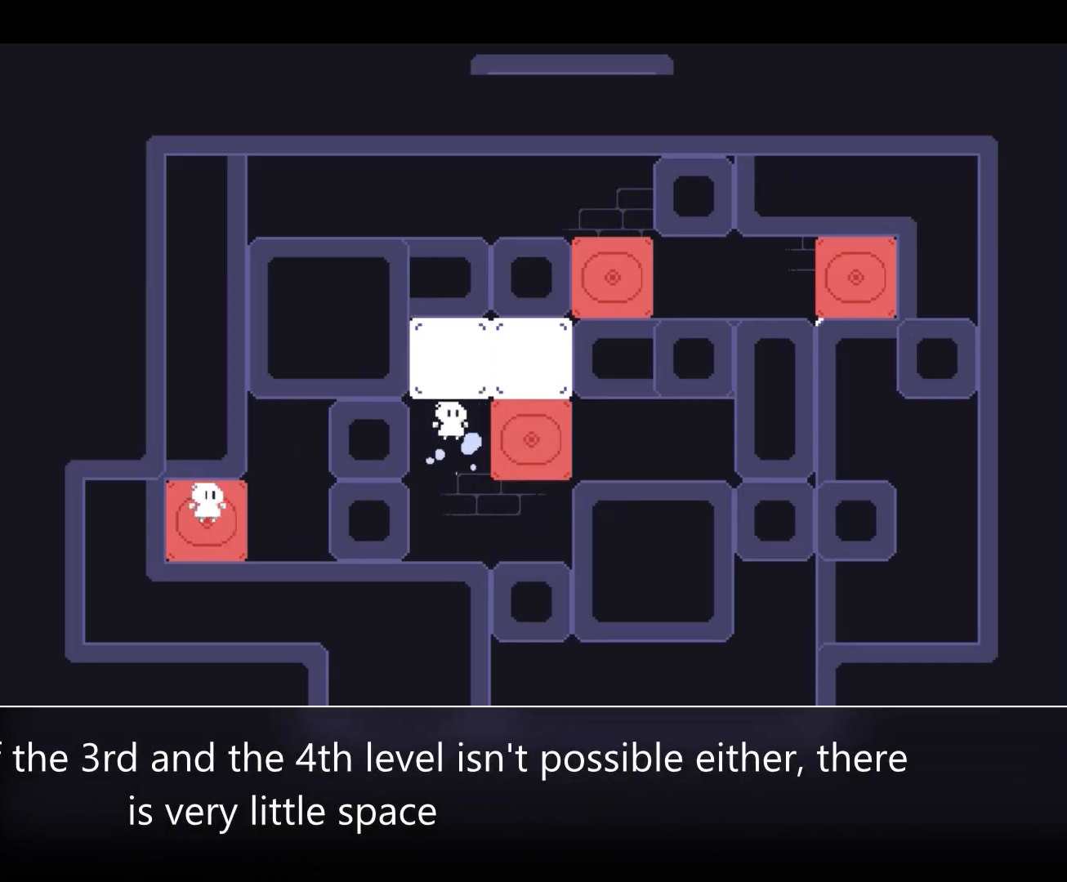
Gameplay with keyboard; each line is a JSON object with the keys held at the frame after it. "events" lists presses ("down") and releases ("up") of "down", "left", "right", "up" and "z" between this image and that frame as [ms after this image, input, new state], when the widget could be followed in between. No other keys are recorded. Mouse input is not recorded.
{"keys": [], "events": [[400, "right", "up"]]}
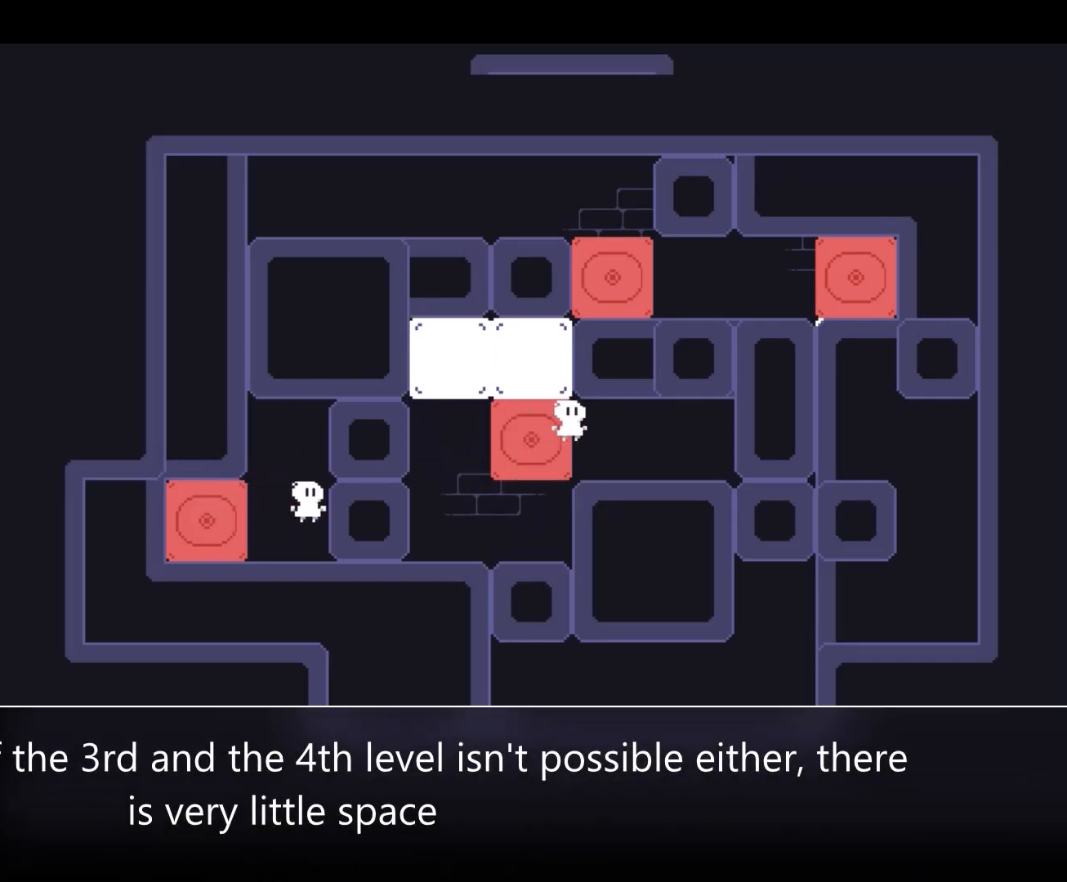
{"keys": ["right"], "events": [[133, "up", "down"], [333, "right", "down"], [433, "up", "up"]]}
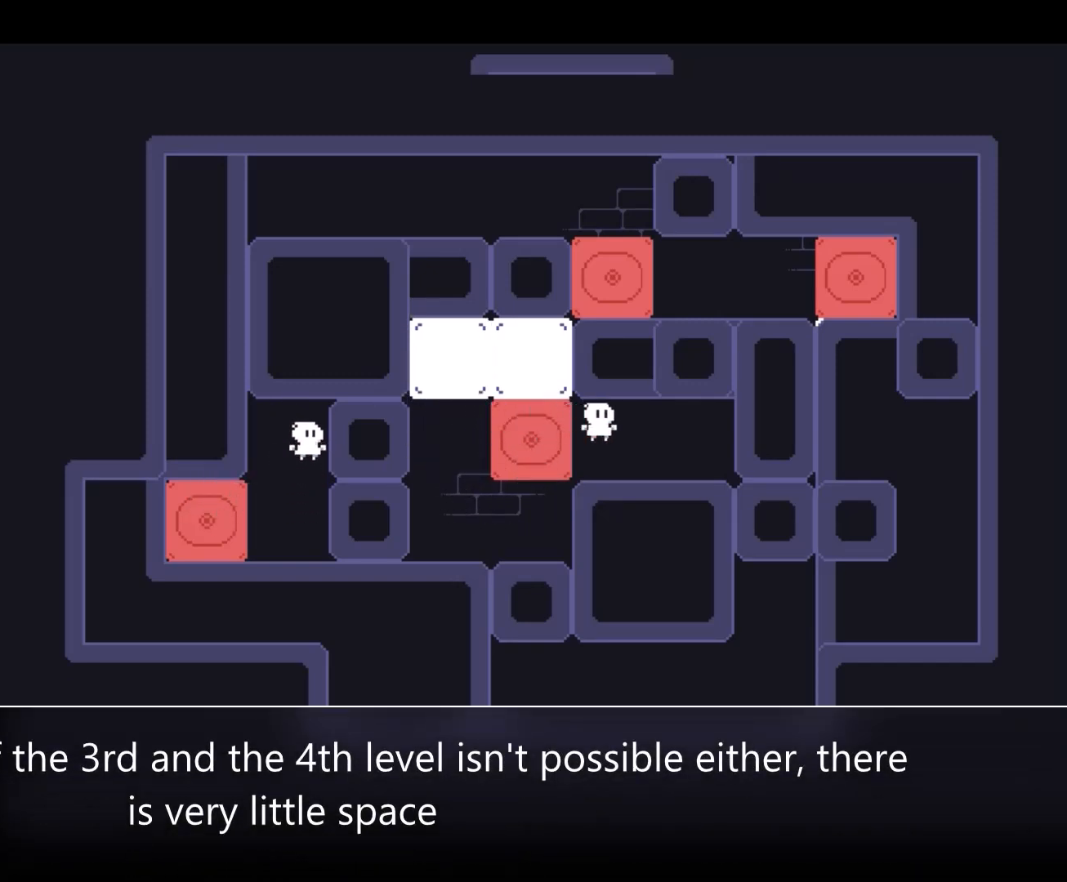
{"keys": ["left"], "events": [[233, "right", "up"], [267, "left", "down"]]}
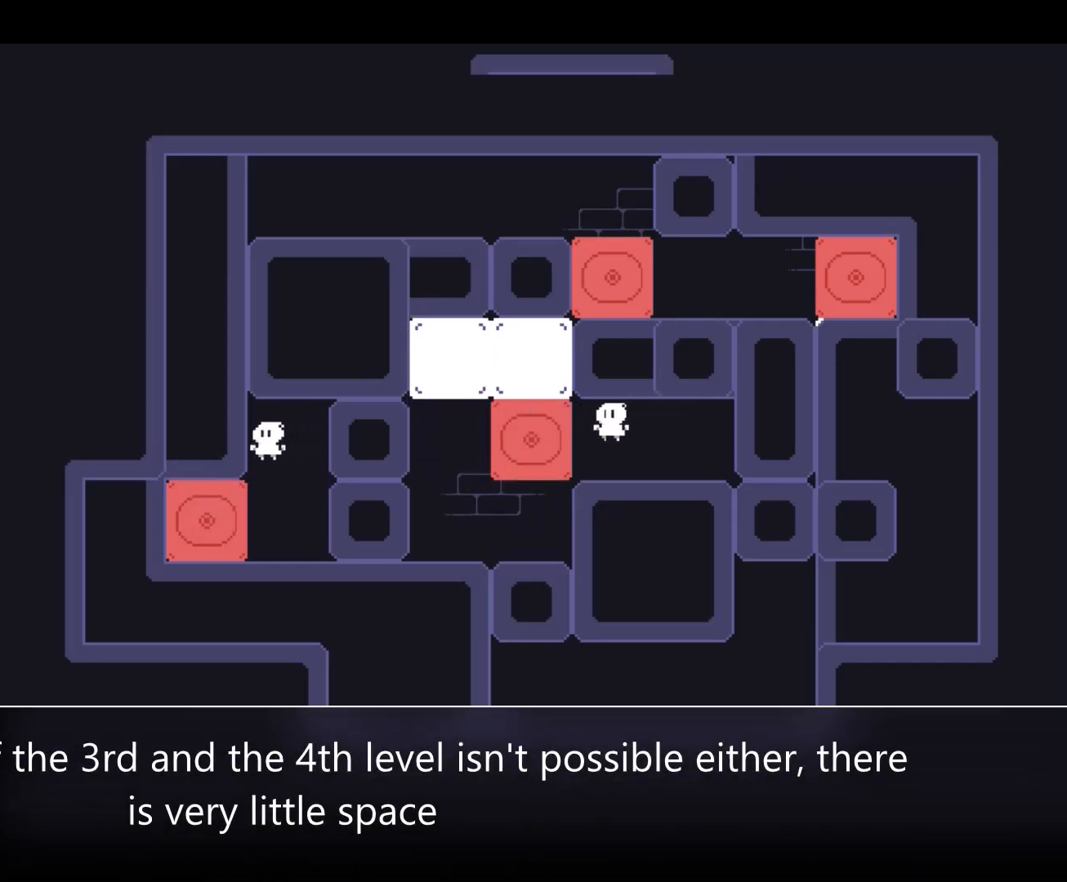
{"keys": ["left", "up"], "events": [[333, "z", "down"], [367, "up", "down"], [467, "z", "up"]]}
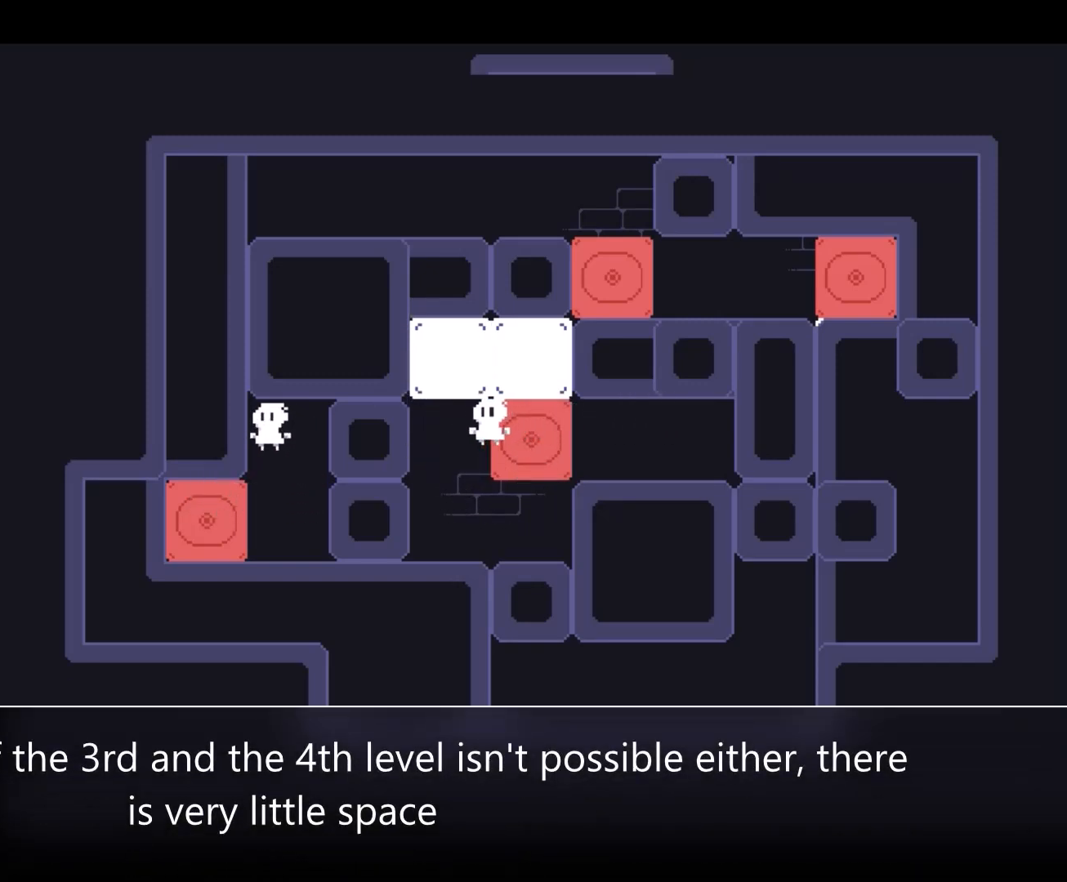
{"keys": [], "events": [[33, "left", "up"], [100, "up", "up"]]}
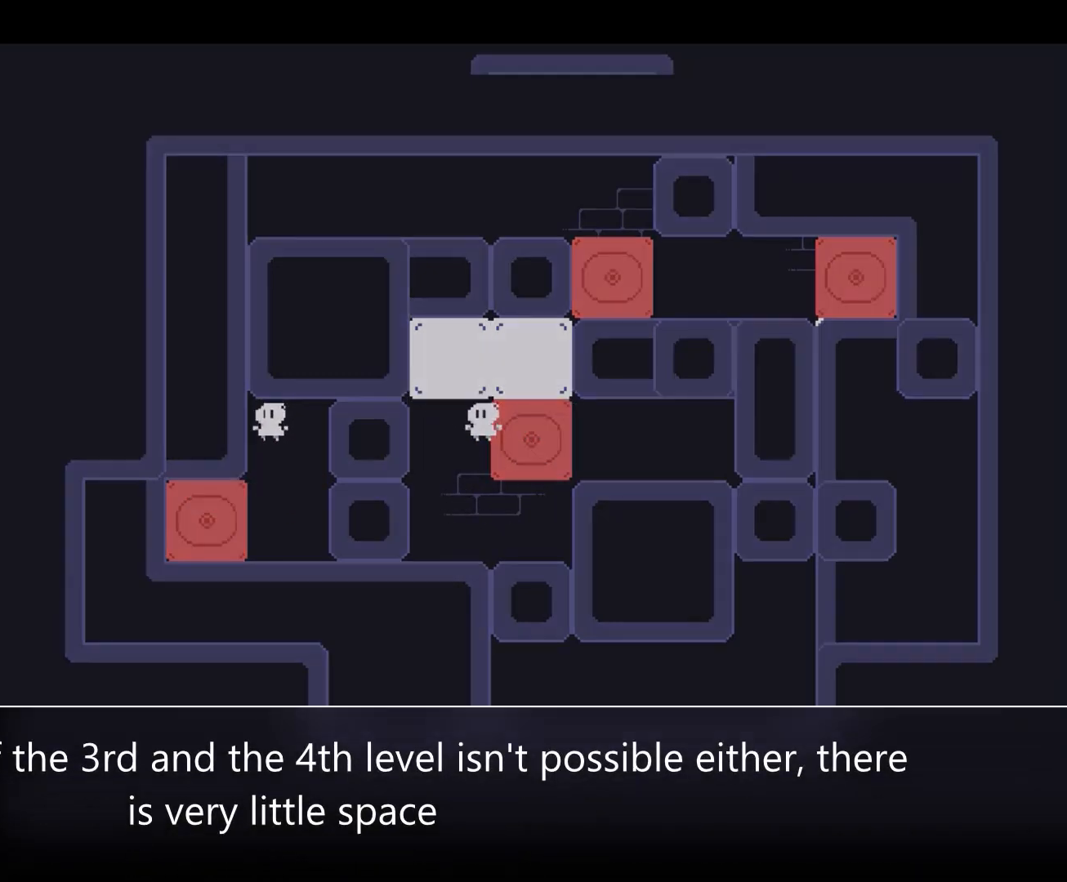
{"keys": [], "events": [[100, "right", "down"], [200, "right", "up"], [267, "left", "down"], [400, "left", "up"]]}
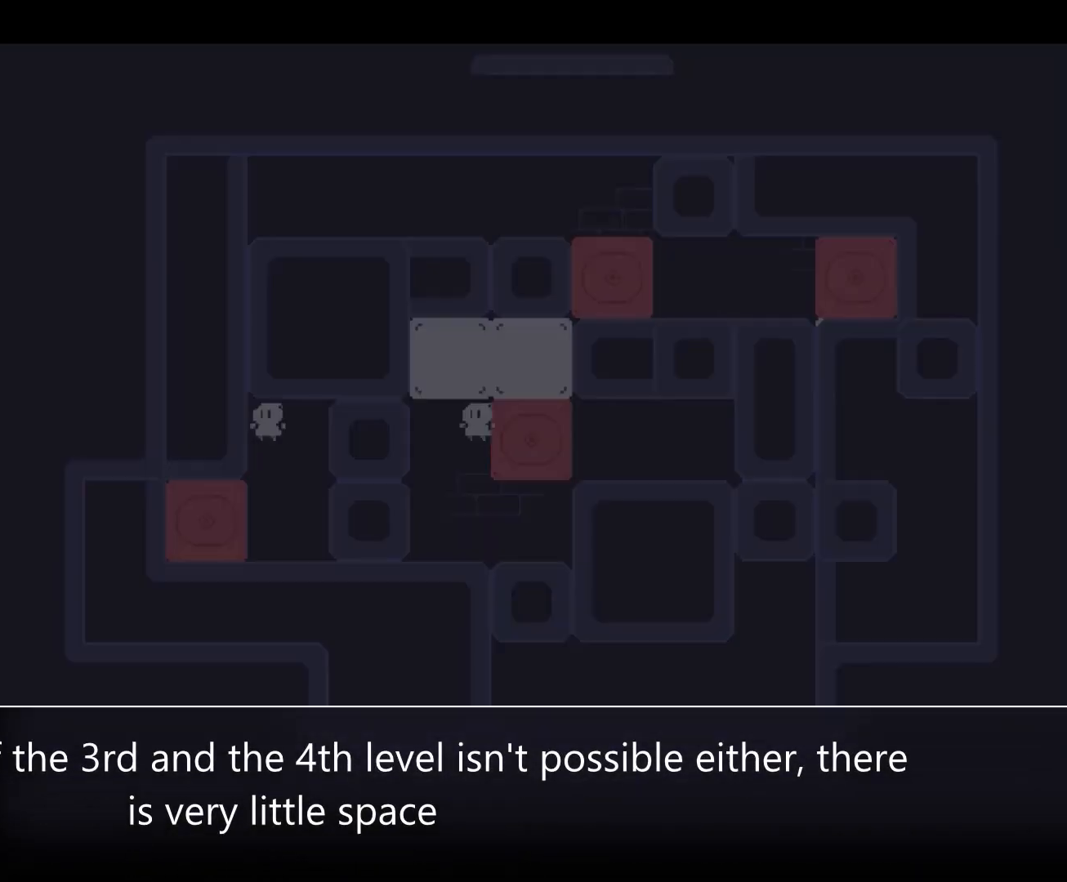
{"keys": [], "events": []}
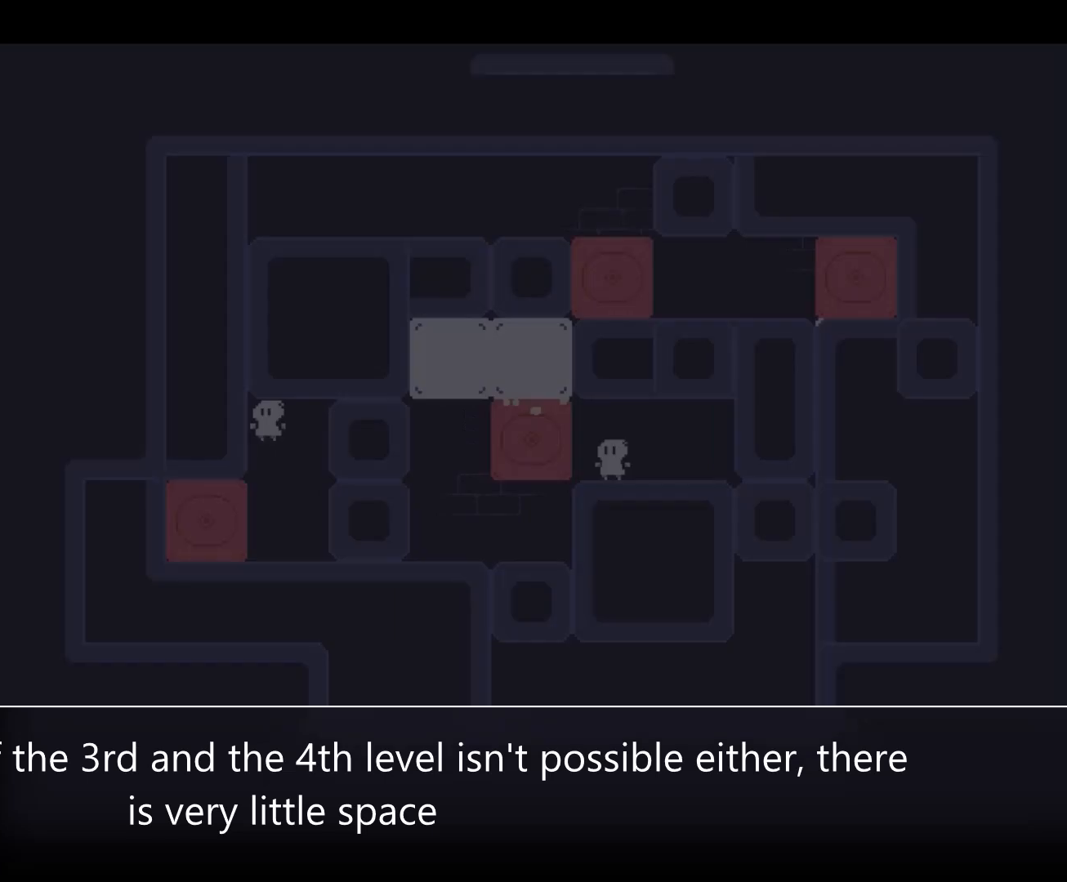
{"keys": [], "events": [[67, "left", "down"], [333, "left", "up"]]}
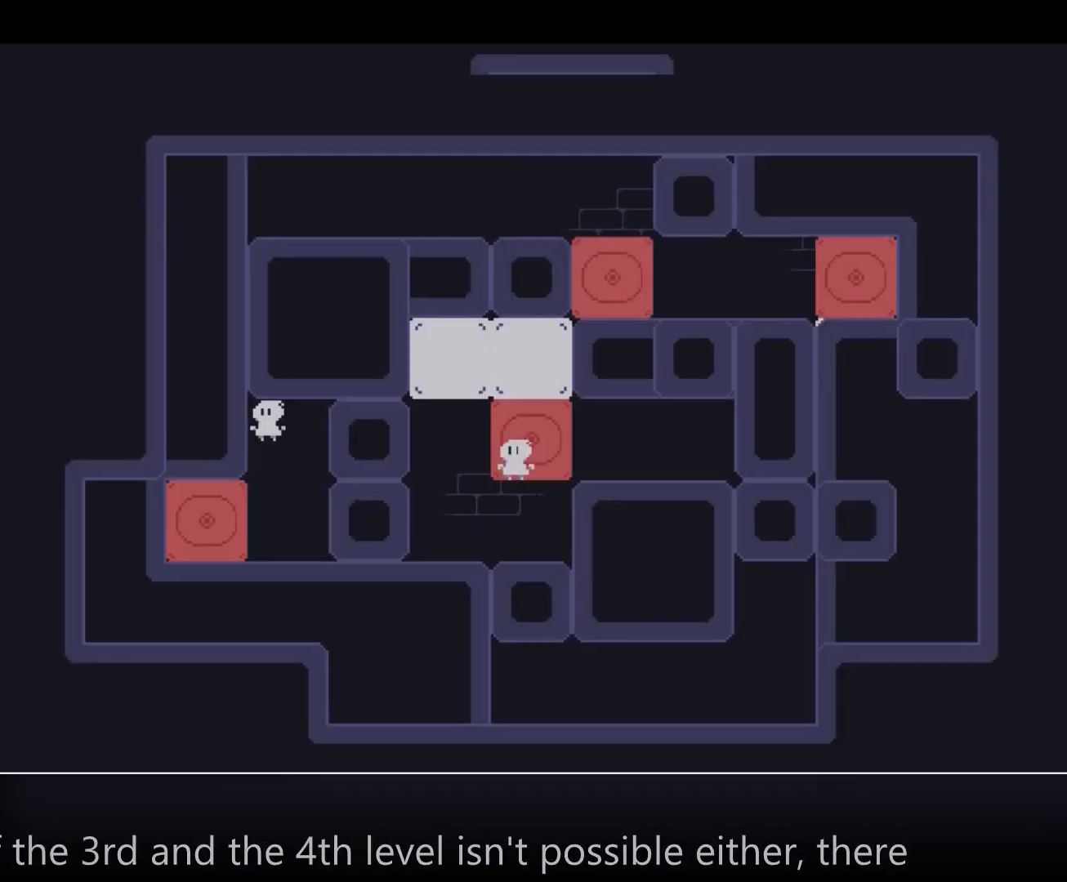
{"keys": [], "events": [[300, "left", "down"], [500, "left", "up"]]}
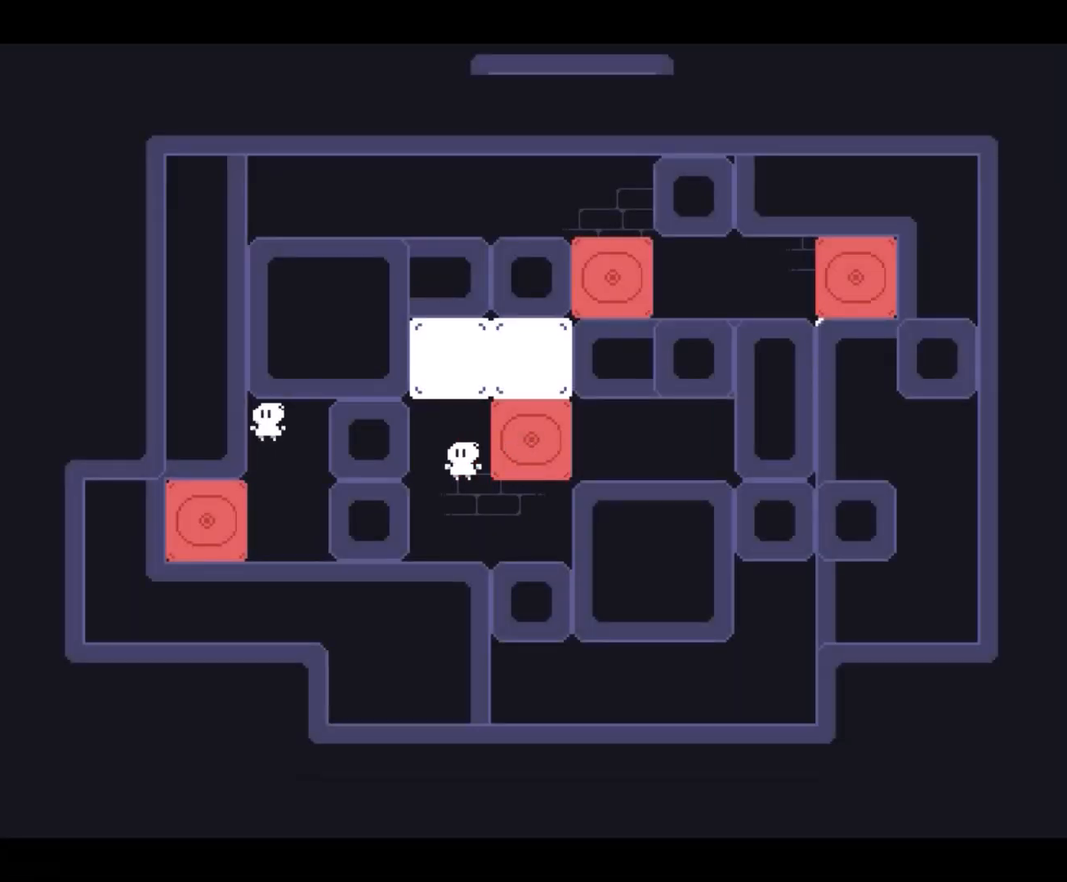
{"keys": ["left"], "events": [[200, "left", "down"]]}
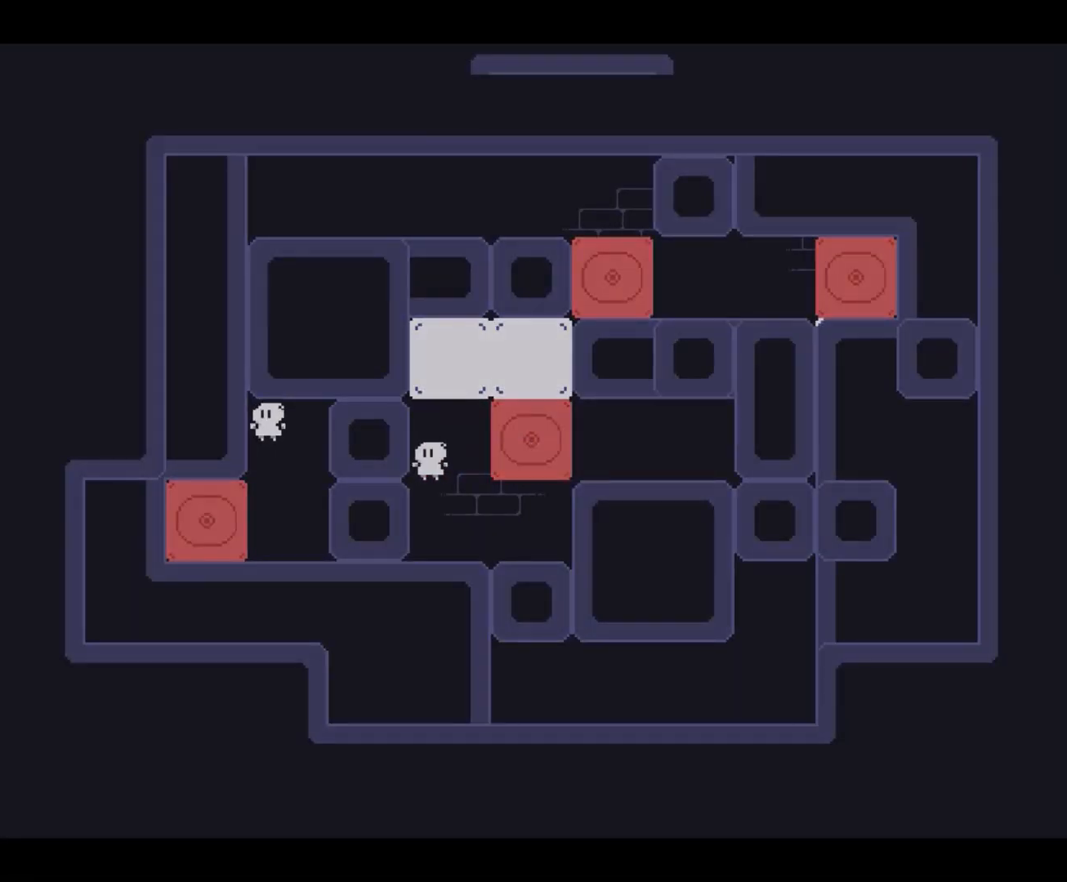
{"keys": ["left"], "events": []}
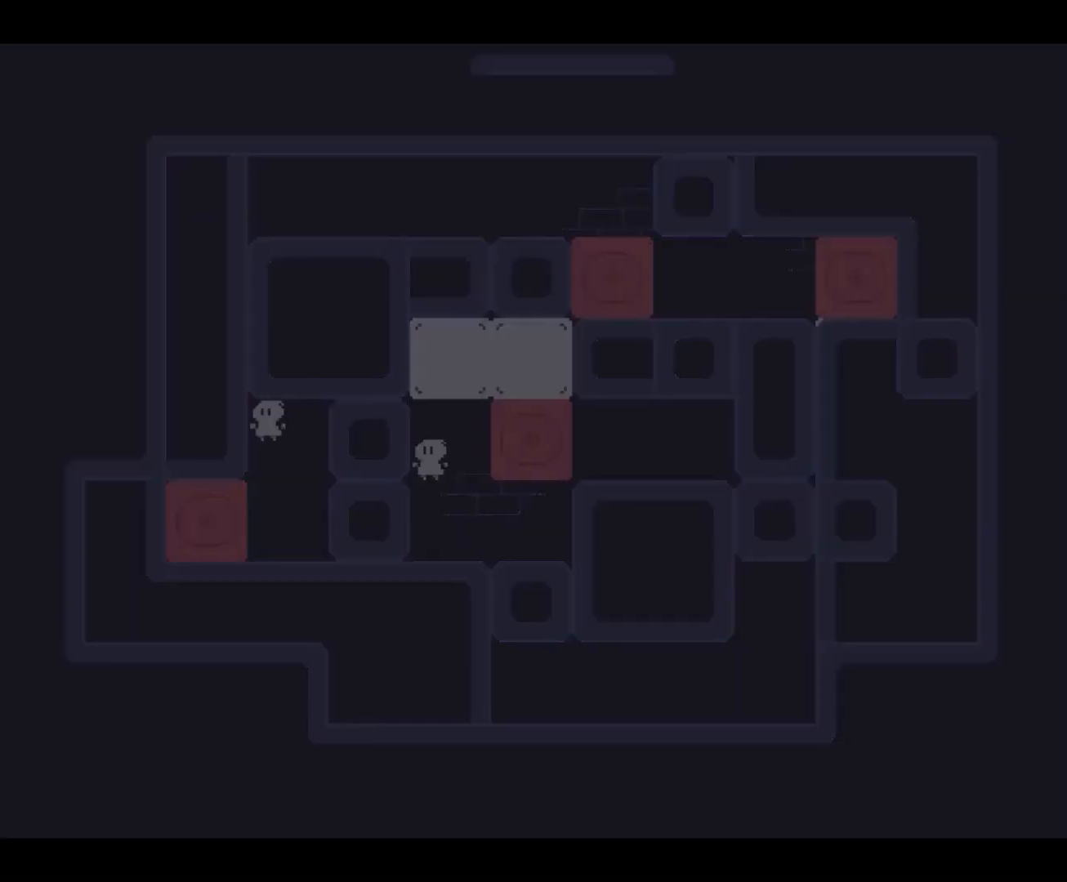
{"keys": ["left"], "events": []}
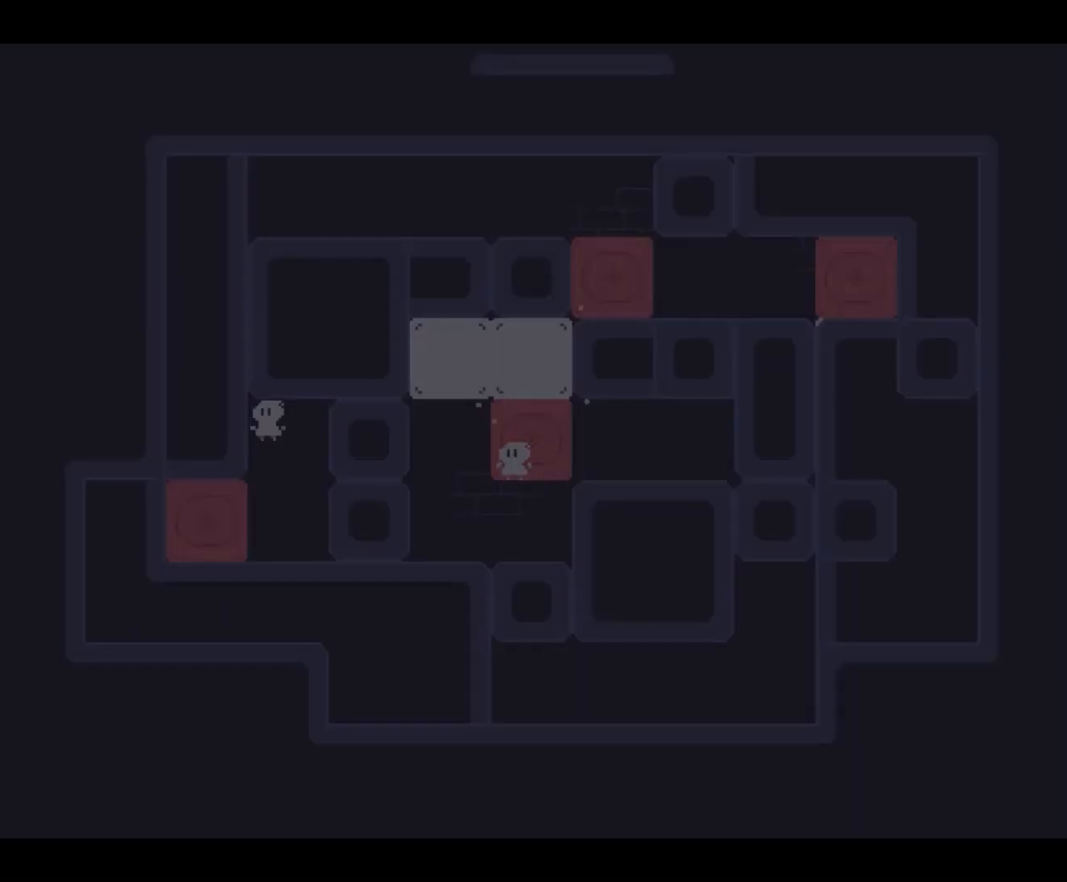
{"keys": [], "events": [[467, "left", "up"]]}
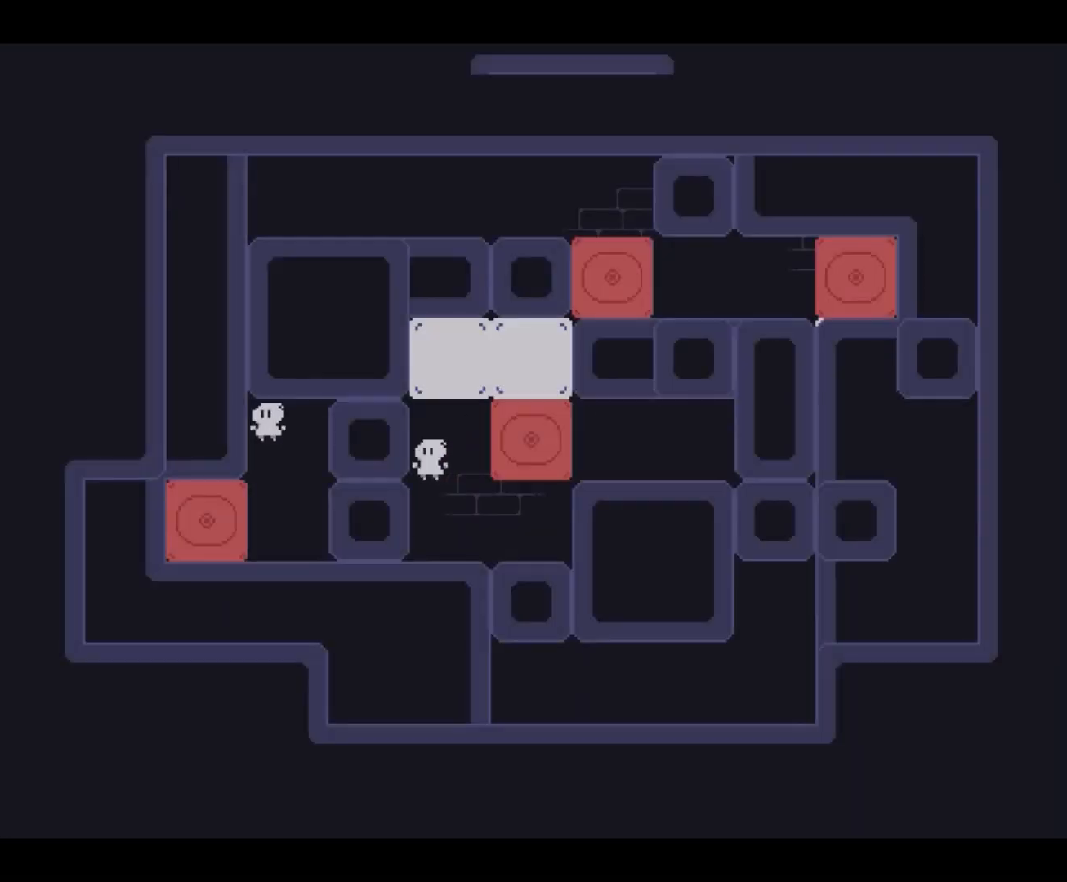
{"keys": ["right"], "events": [[67, "right", "down"], [67, "up", "down"], [367, "z", "down"], [433, "up", "up"], [433, "z", "up"]]}
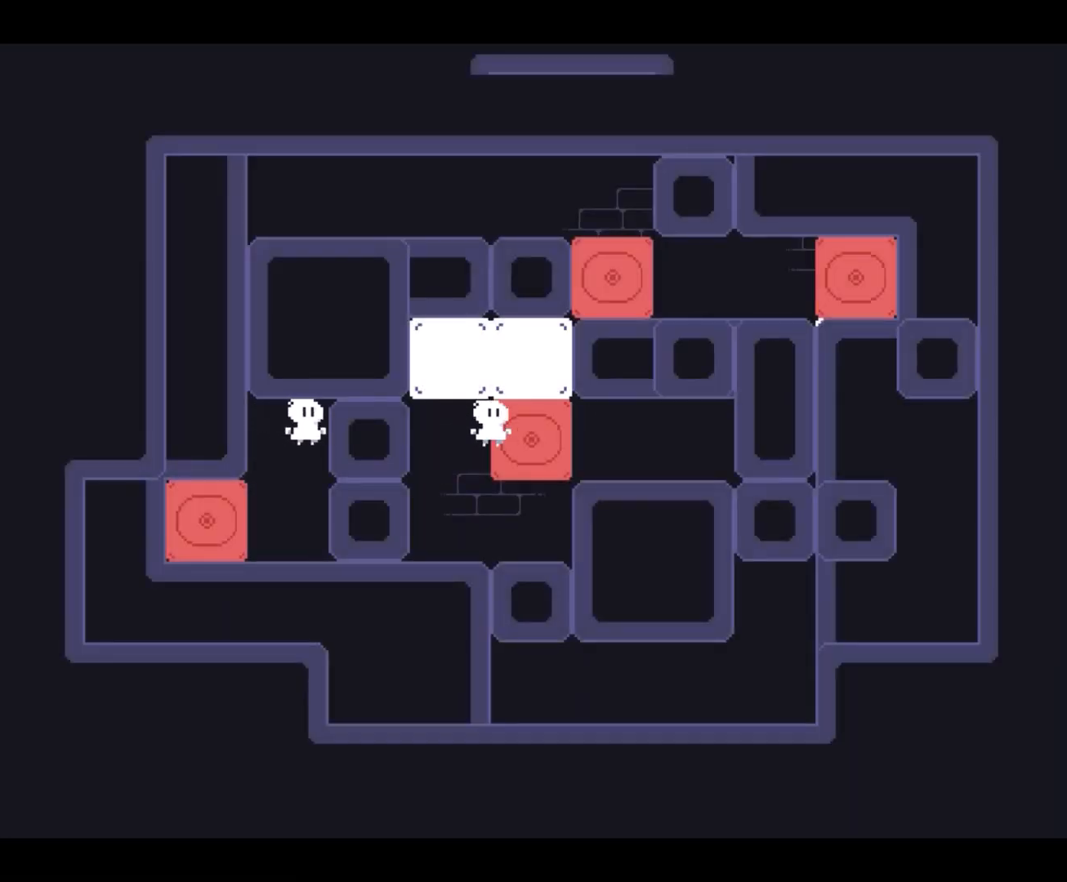
{"keys": ["down", "right"], "events": [[133, "down", "down"], [200, "right", "up"], [200, "z", "down"], [233, "left", "down"], [367, "down", "up"], [367, "z", "up"], [433, "down", "down"], [433, "left", "up"], [500, "right", "down"]]}
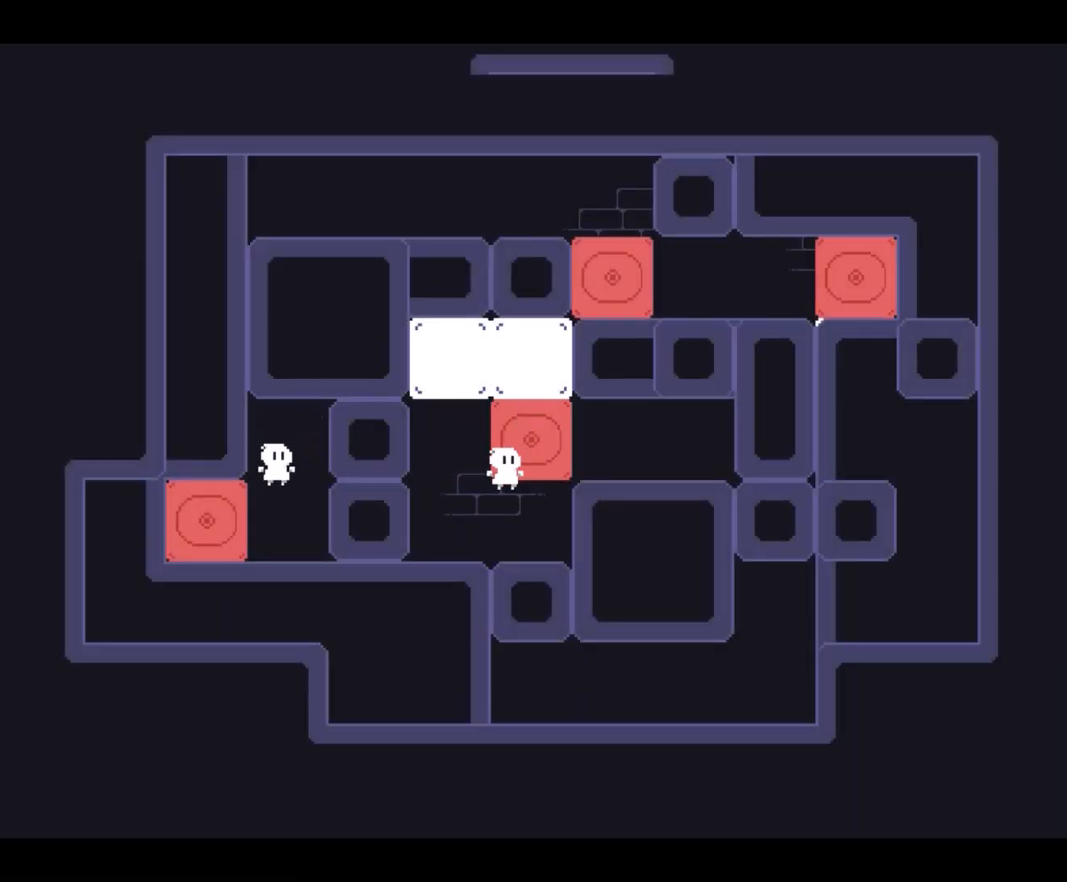
{"keys": ["down", "left"], "events": [[167, "z", "down"], [233, "right", "up"], [300, "z", "up"], [500, "left", "down"]]}
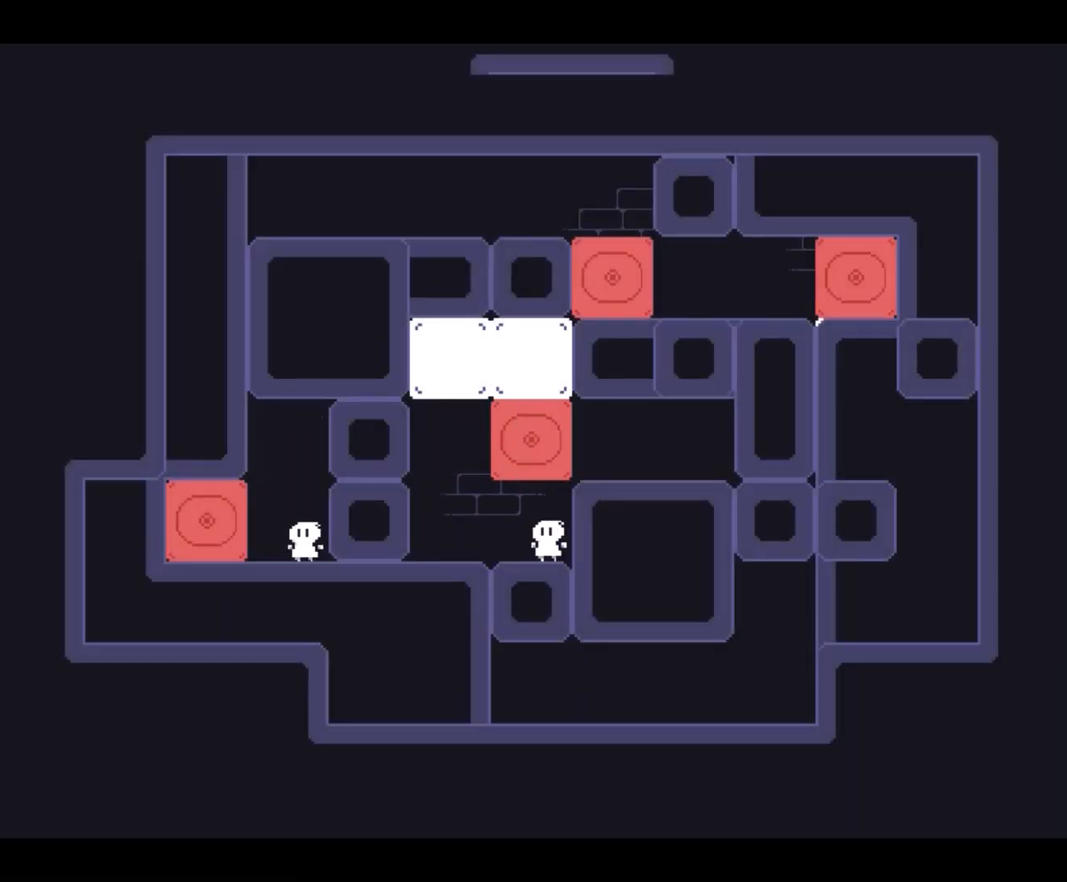
{"keys": ["down", "left"], "events": []}
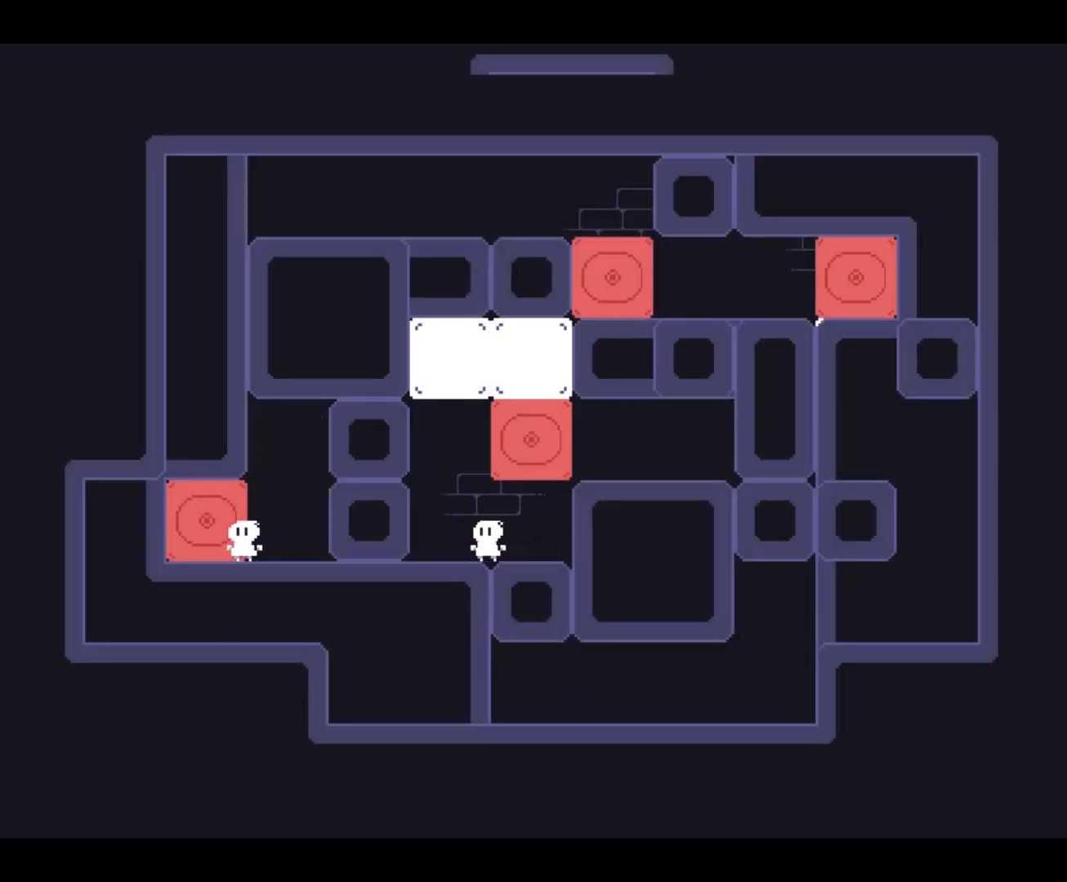
{"keys": ["up"], "events": [[33, "down", "up"], [367, "up", "down"], [467, "left", "up"]]}
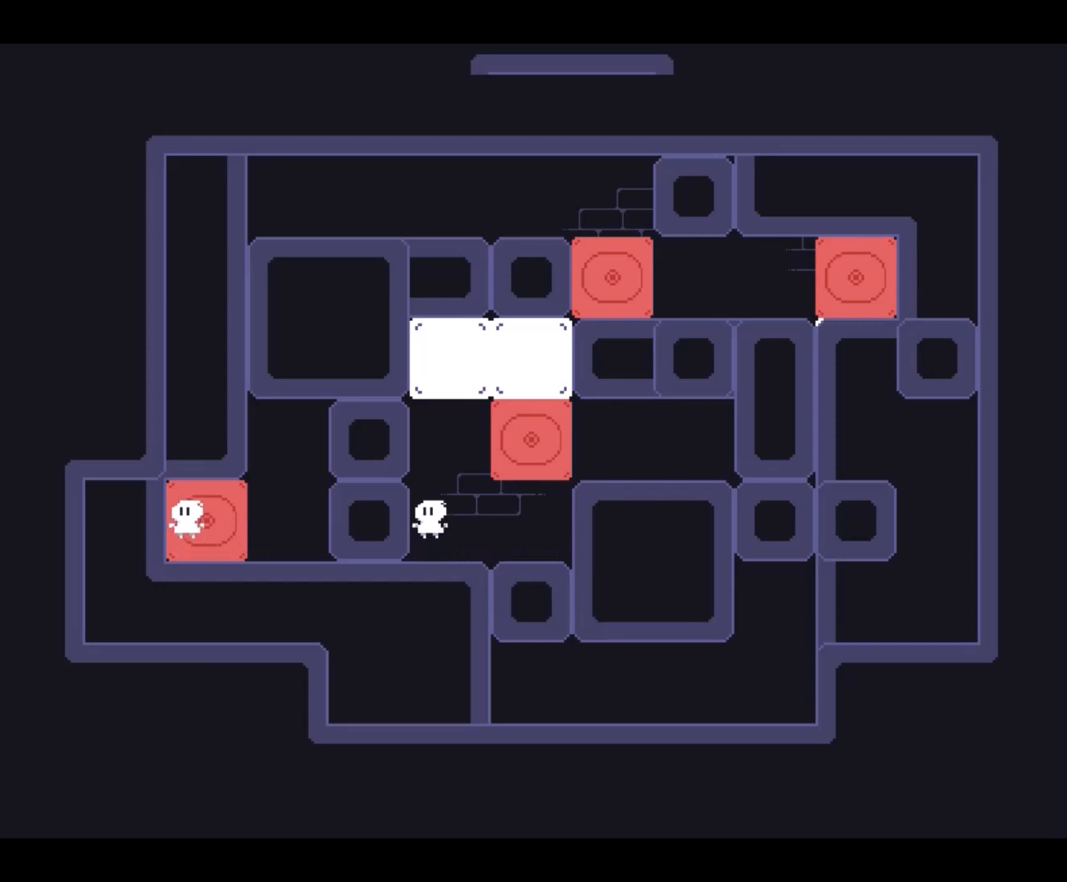
{"keys": ["right"], "events": [[133, "right", "down"], [433, "up", "up"]]}
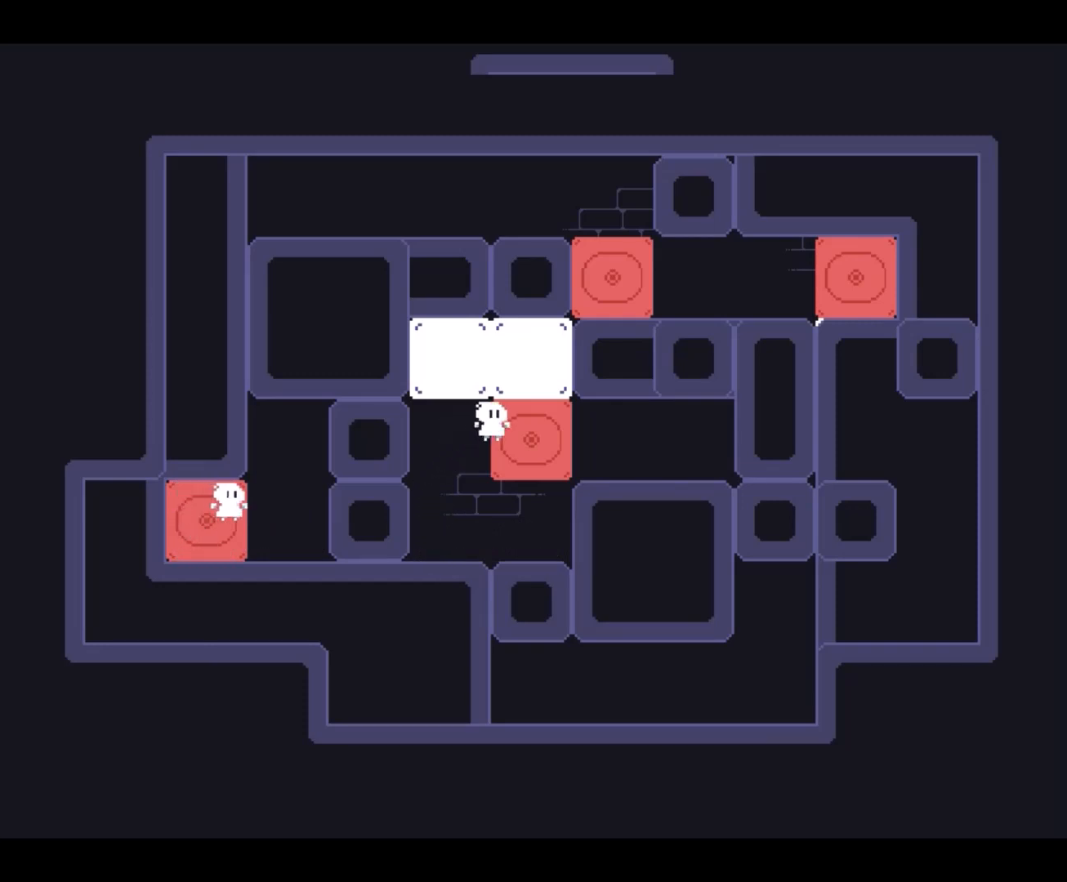
{"keys": ["right"], "events": []}
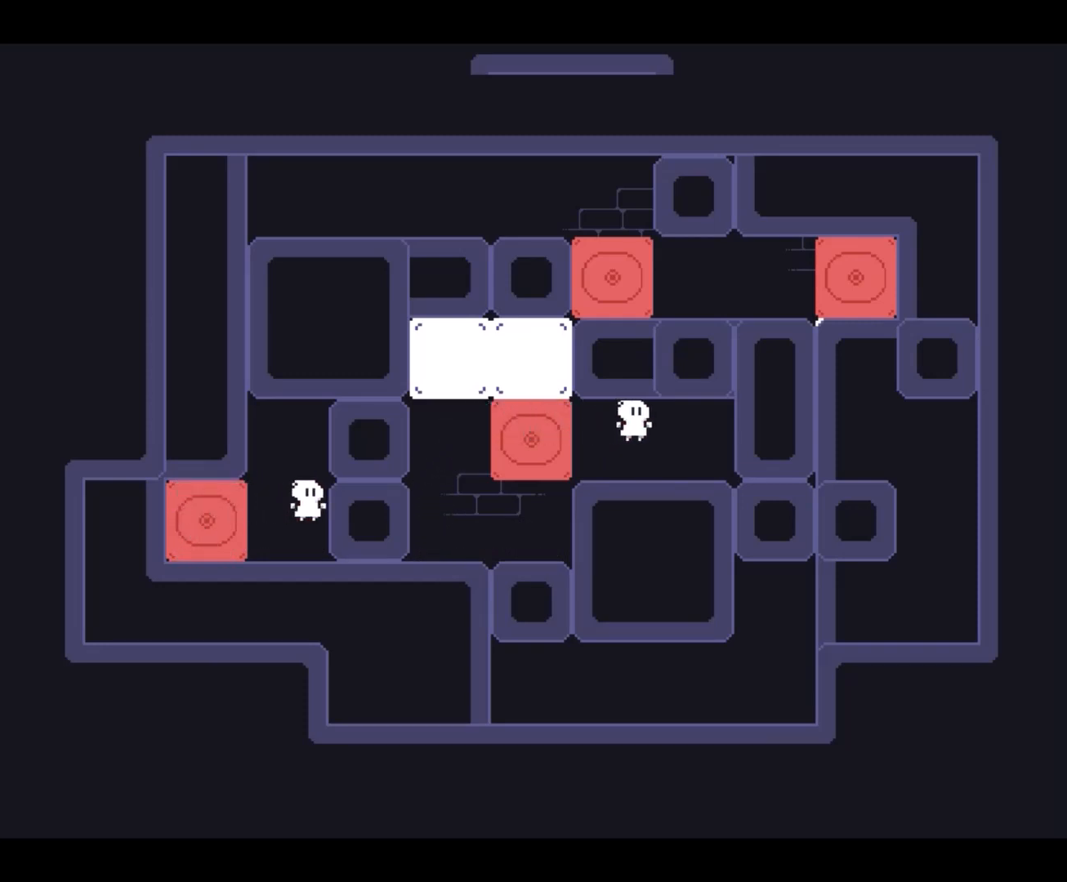
{"keys": ["down"], "events": [[333, "down", "down"], [367, "right", "up"]]}
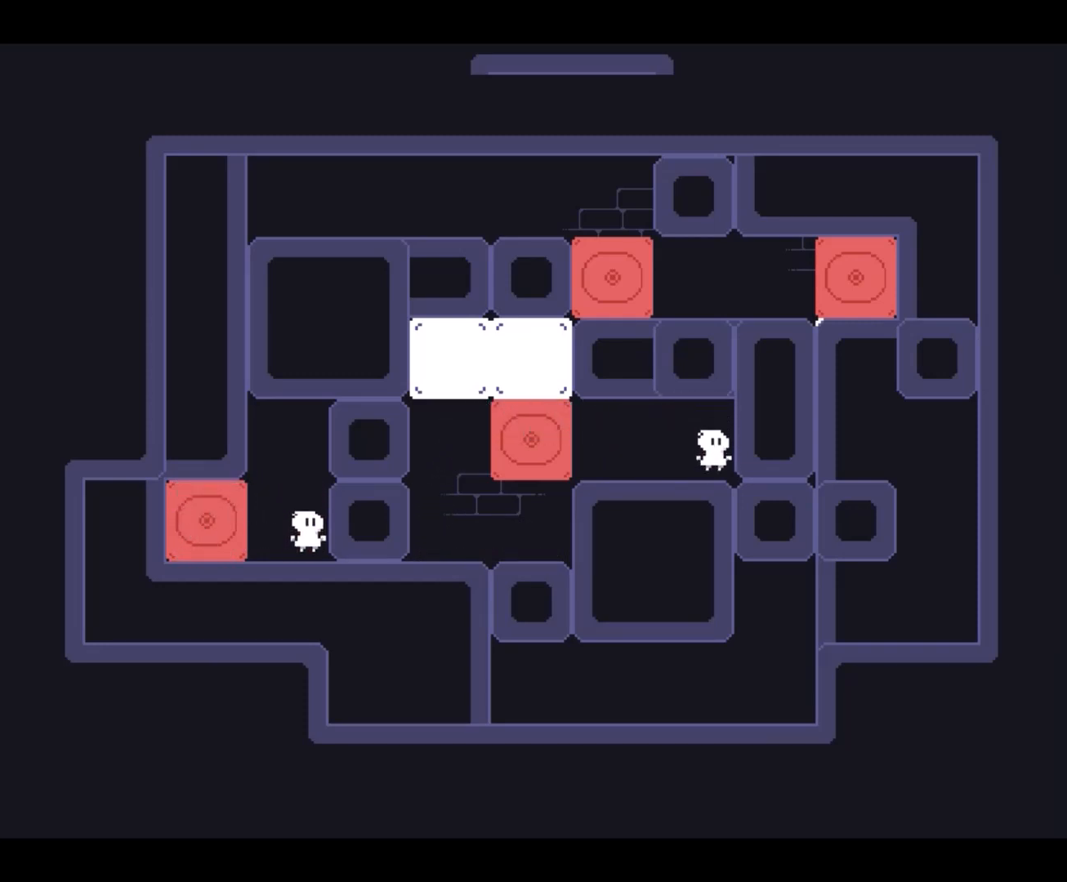
{"keys": [], "events": [[167, "down", "up"]]}
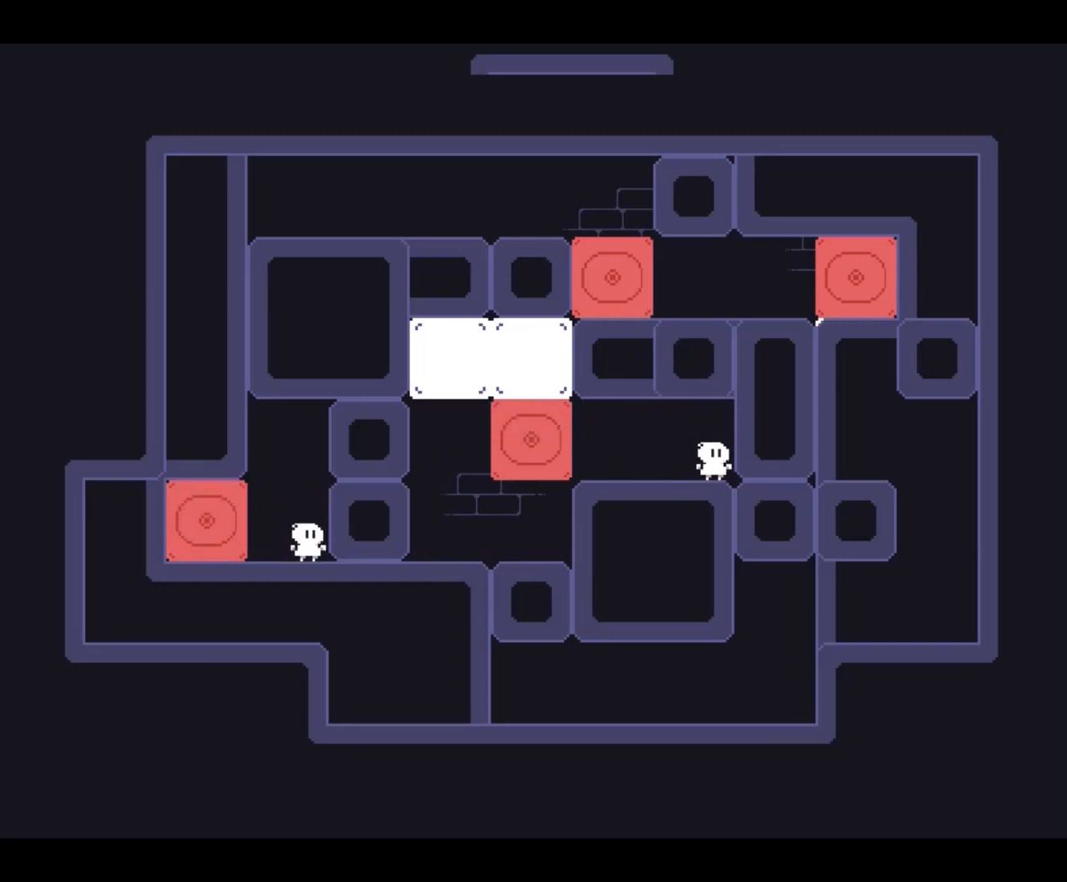
{"keys": [], "events": []}
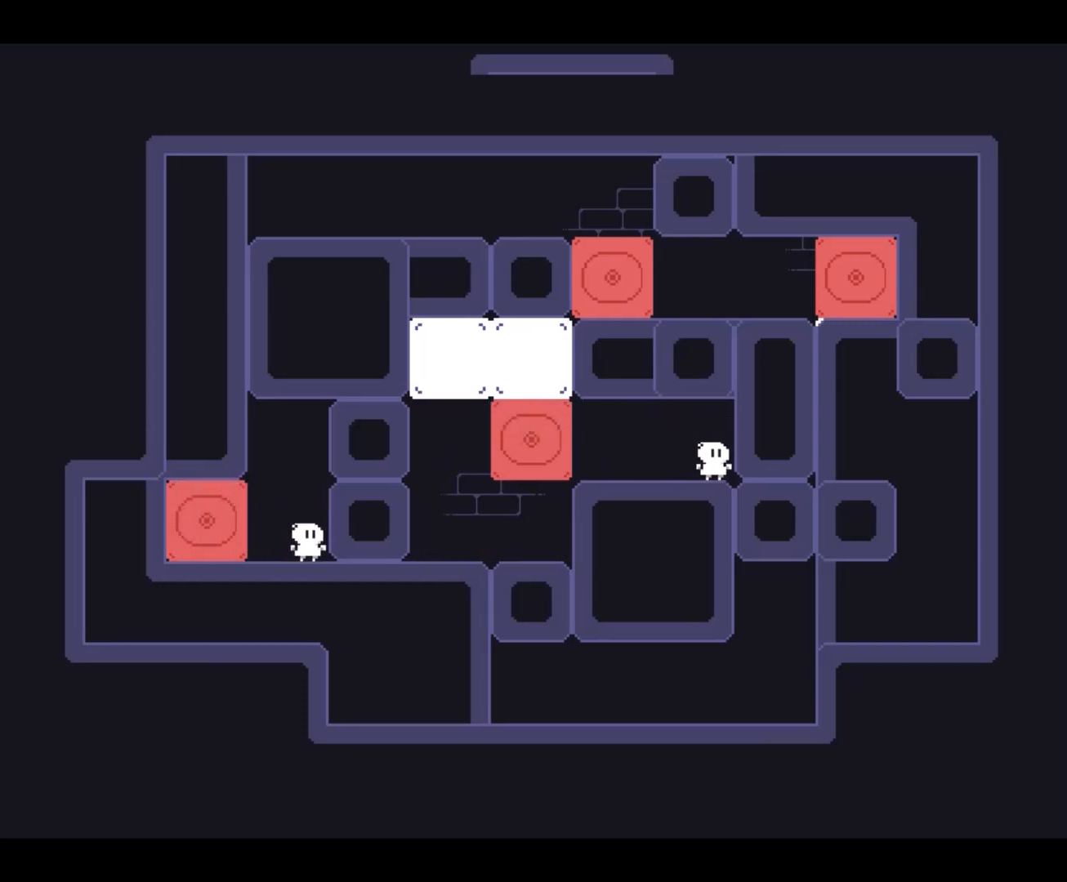
{"keys": ["right", "up"], "events": [[333, "right", "down"], [467, "up", "down"]]}
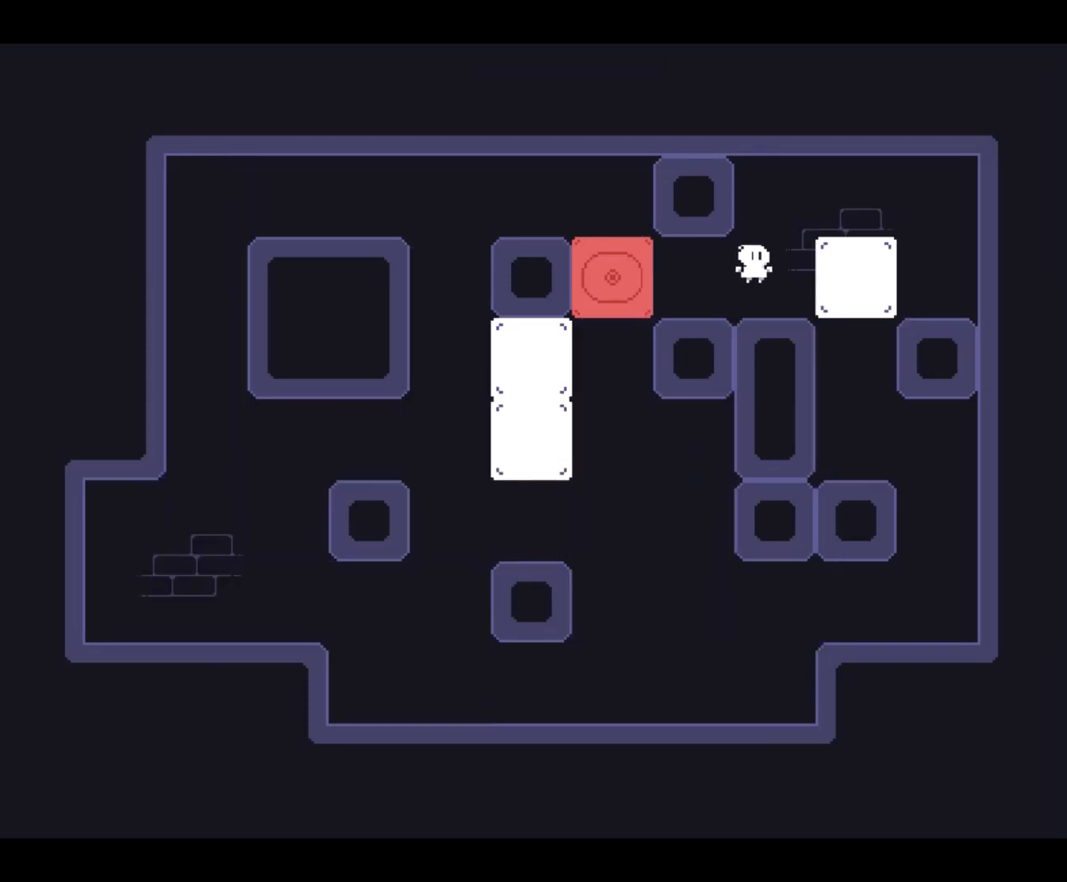
{"keys": ["right"], "events": [[267, "up", "up"]]}
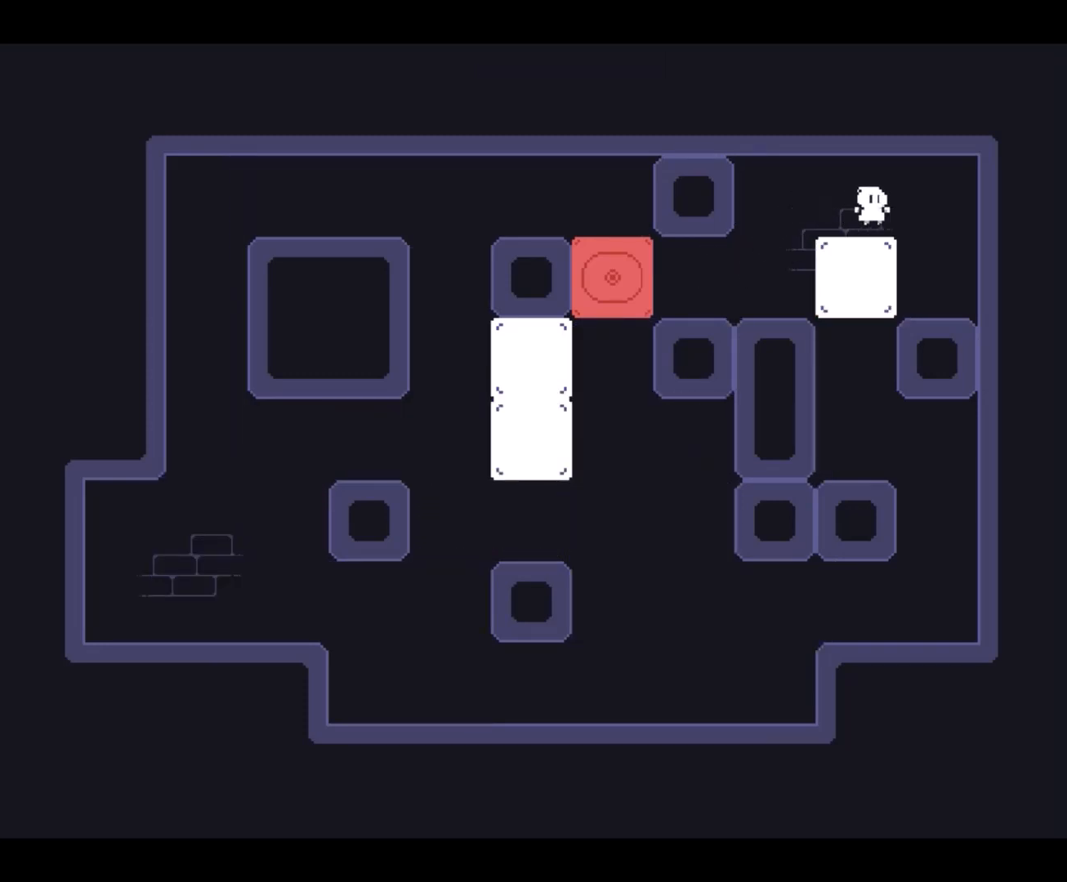
{"keys": ["left"], "events": [[67, "down", "down"], [233, "right", "up"], [400, "left", "down"], [467, "down", "up"]]}